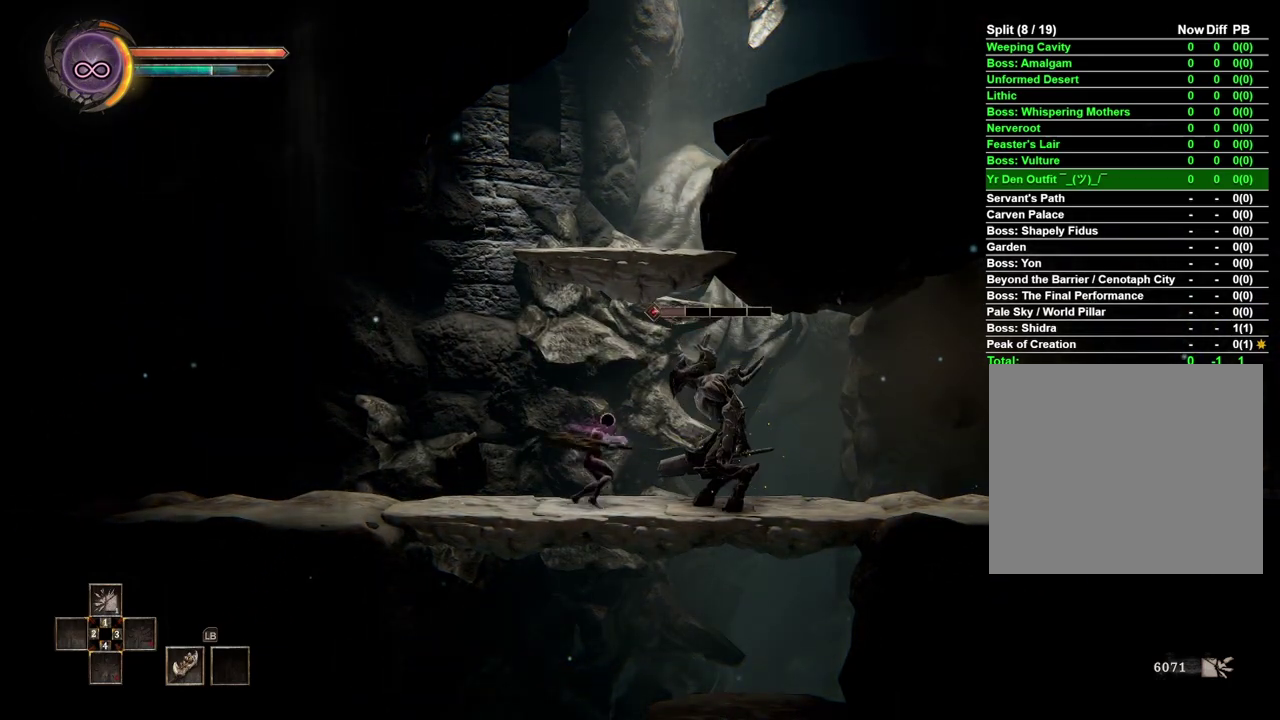
Gameplay with a controller (Xbox layout); each line is a JSON object with the inputs held at the frame after it. "events" lists button and stick changes between this image and that frame as [ms after this image, input, new state], when the widget could be followed in between.
{"buttons": [], "left_stick": "center", "right_stick": "center", "events": [[200, "X", "down"], [317, "X", "up"]]}
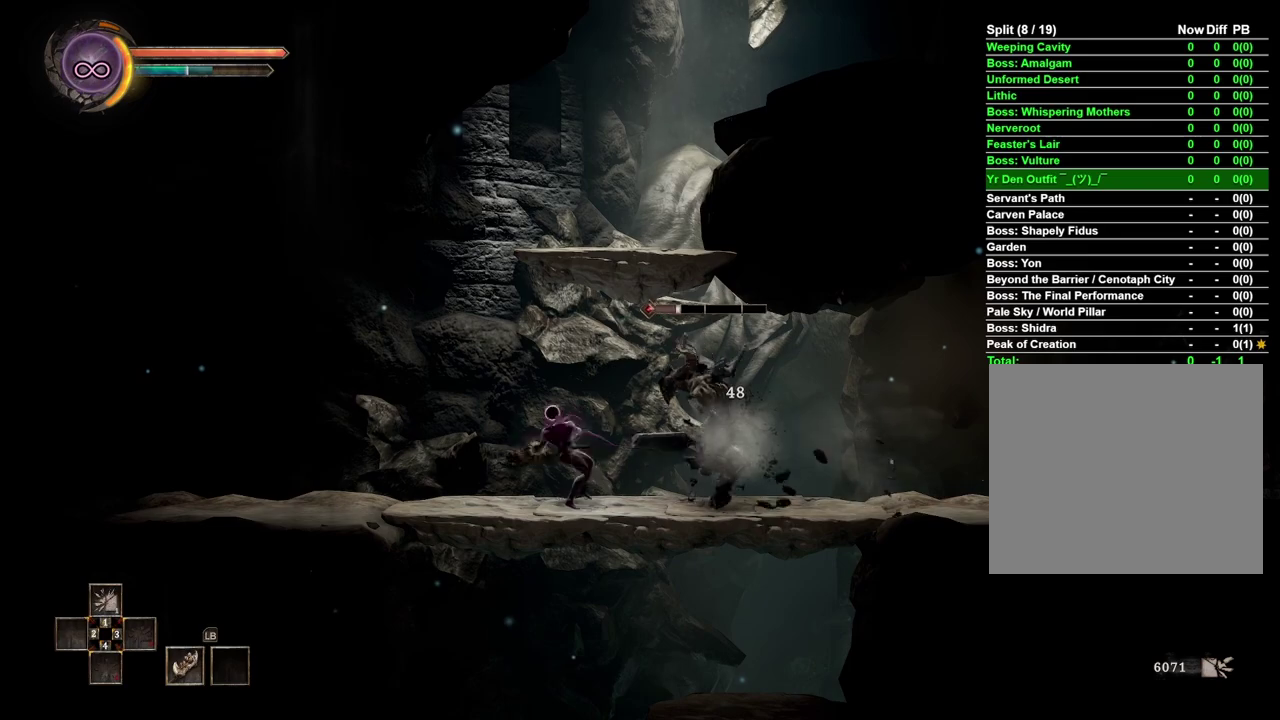
{"buttons": [], "left_stick": "center", "right_stick": "center", "events": []}
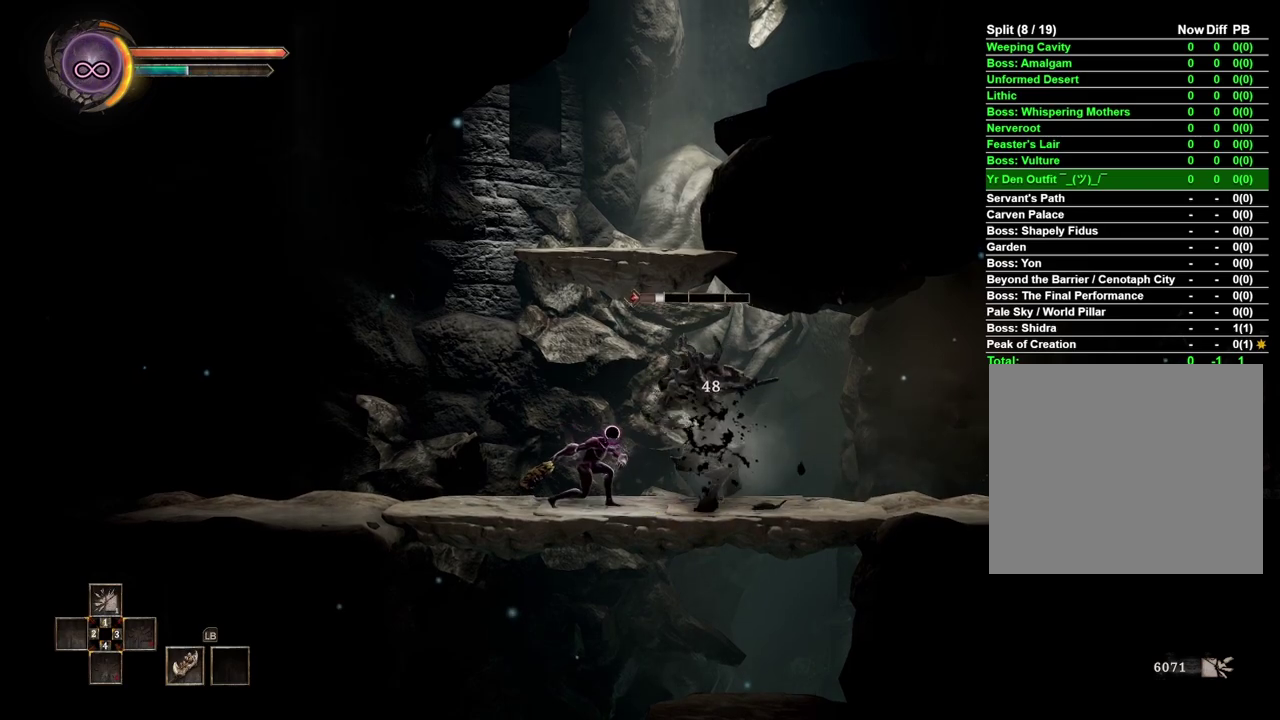
{"buttons": [], "left_stick": "center", "right_stick": "center", "events": [[100, "left_stick", "right"], [117, "R2", "down"], [367, "R2", "up"], [417, "left_stick", "center"]]}
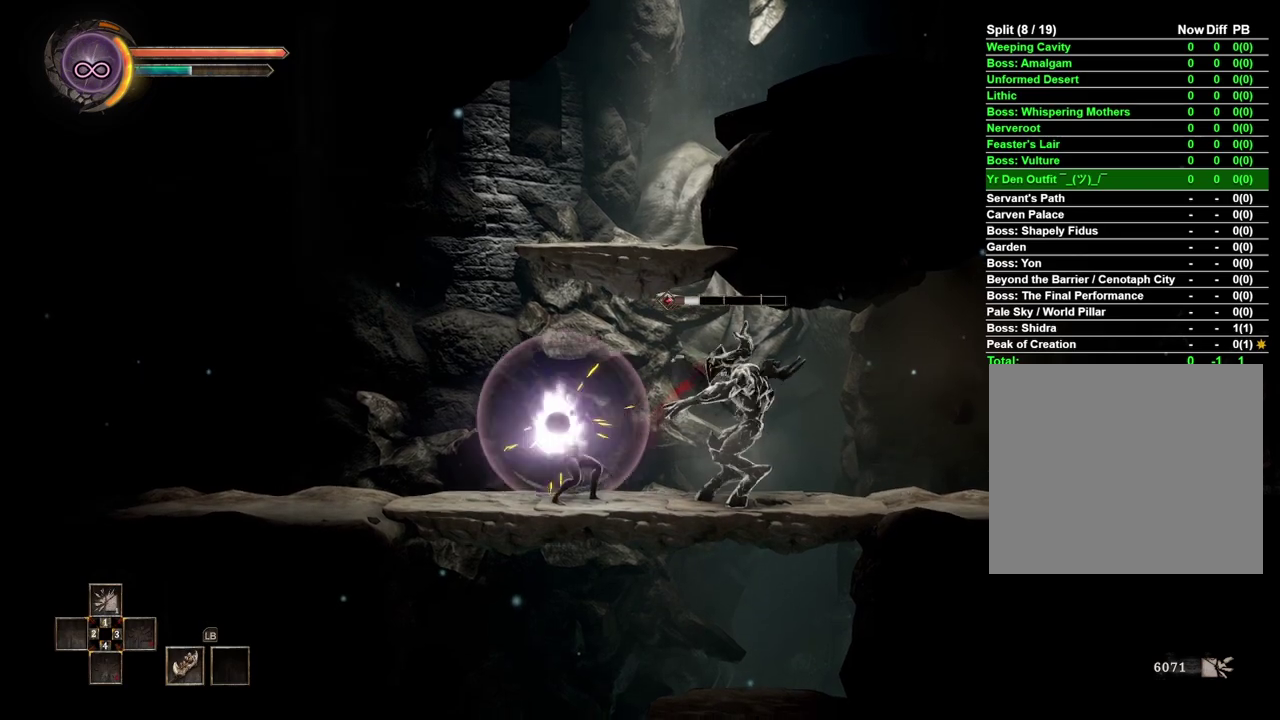
{"buttons": [], "left_stick": "center", "right_stick": "center", "events": []}
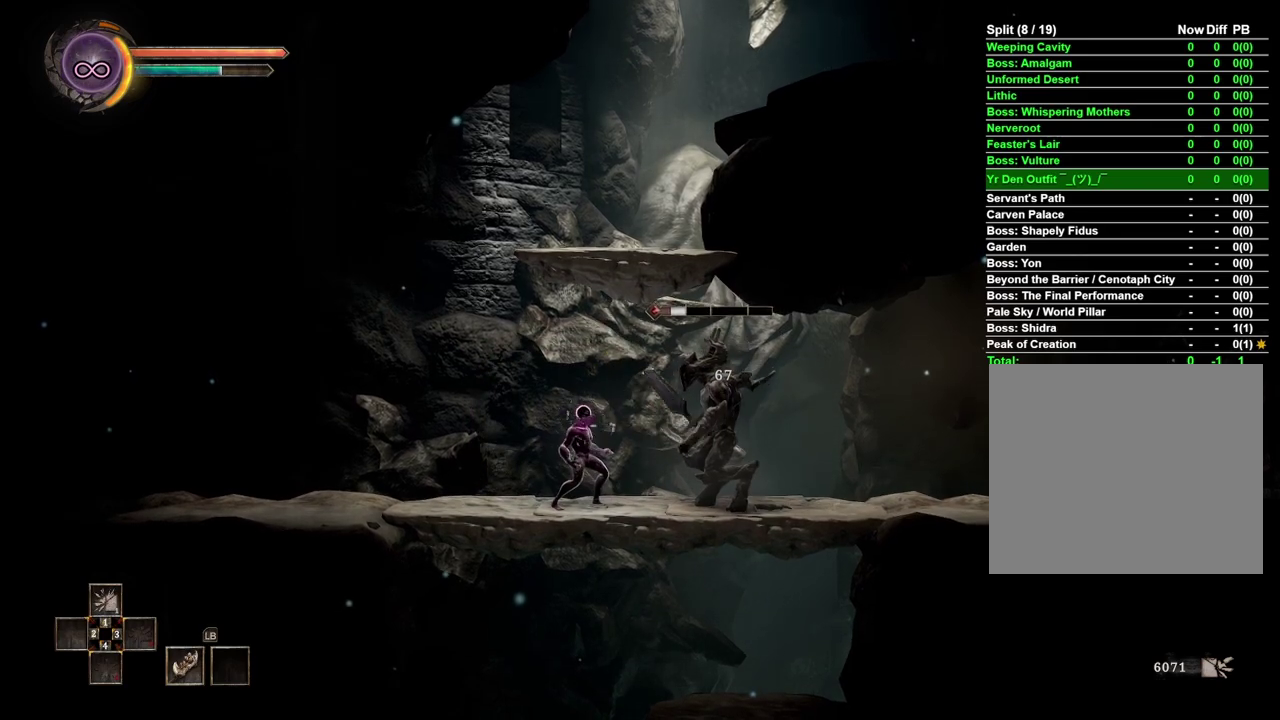
{"buttons": ["X"], "left_stick": "center", "right_stick": "center", "events": [[417, "X", "down"]]}
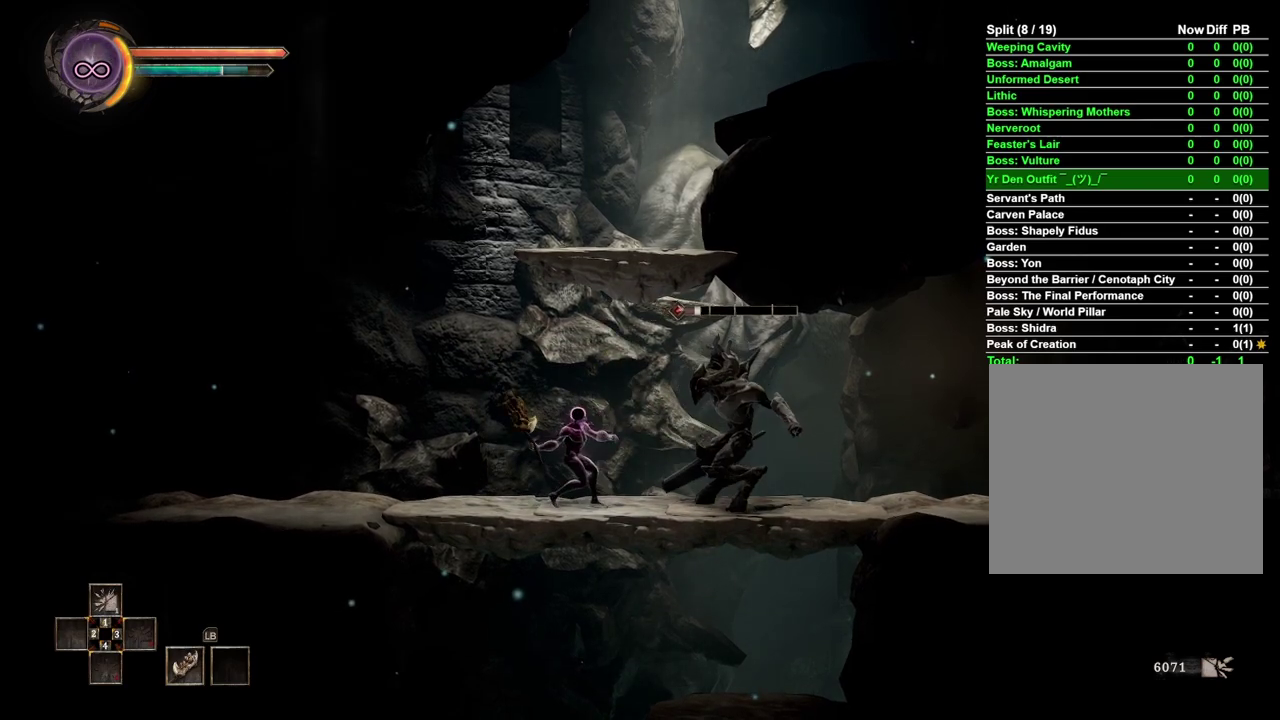
{"buttons": ["R2"], "left_stick": "center", "right_stick": "center", "events": [[33, "X", "up"], [450, "R2", "down"]]}
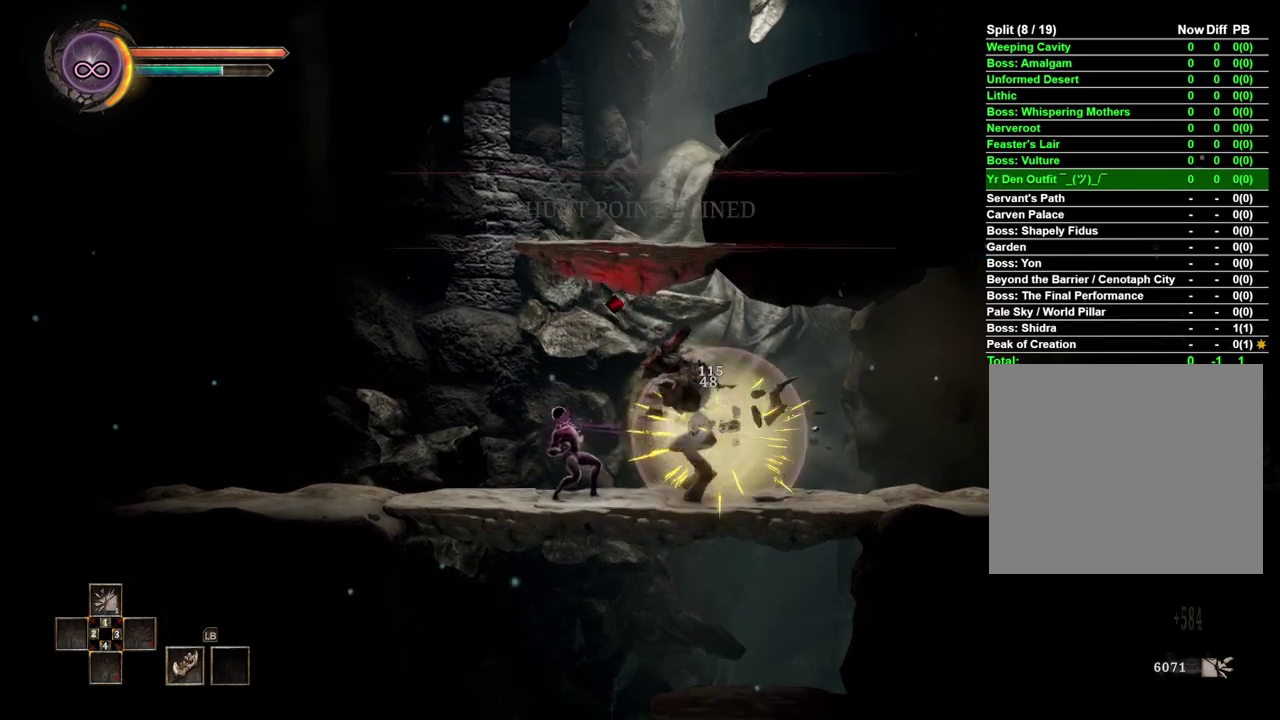
{"buttons": [], "left_stick": "center", "right_stick": "center", "events": [[83, "left_stick", "right"], [233, "left_stick", "center"], [300, "R2", "up"]]}
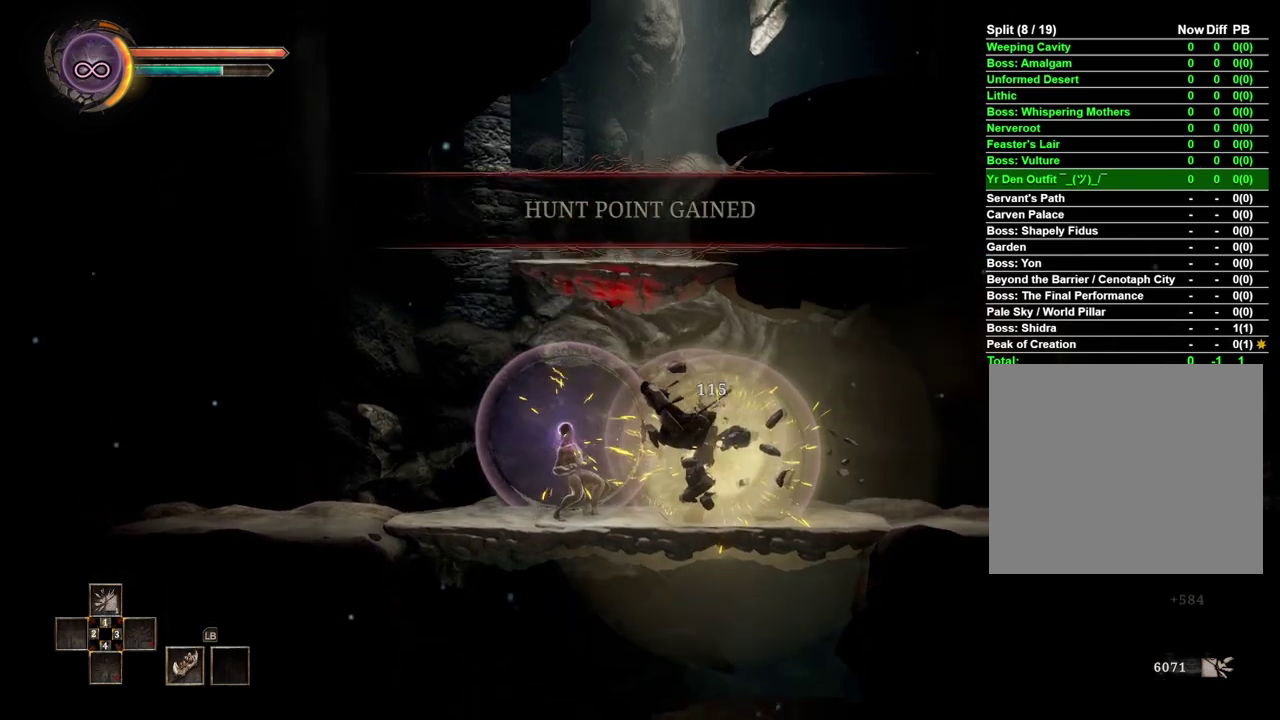
{"buttons": [], "left_stick": "center", "right_stick": "center", "events": []}
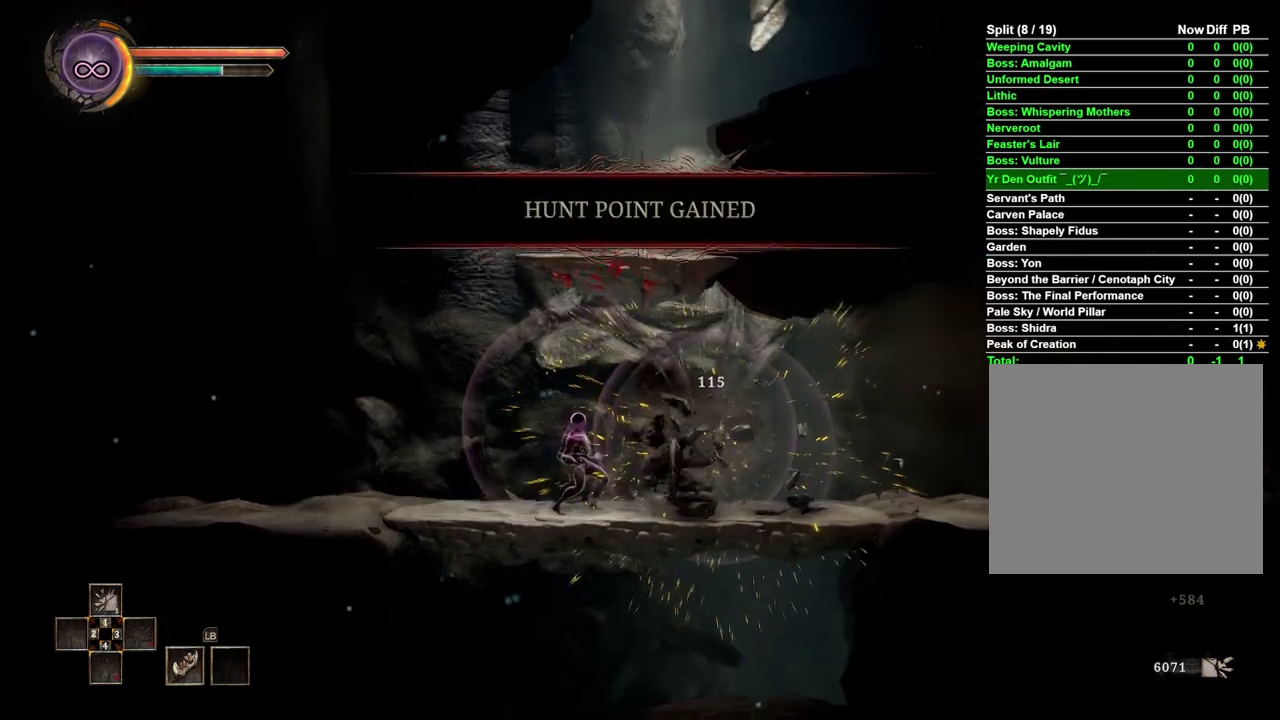
{"buttons": [], "left_stick": "right", "right_stick": "center", "events": [[200, "left_stick", "right"]]}
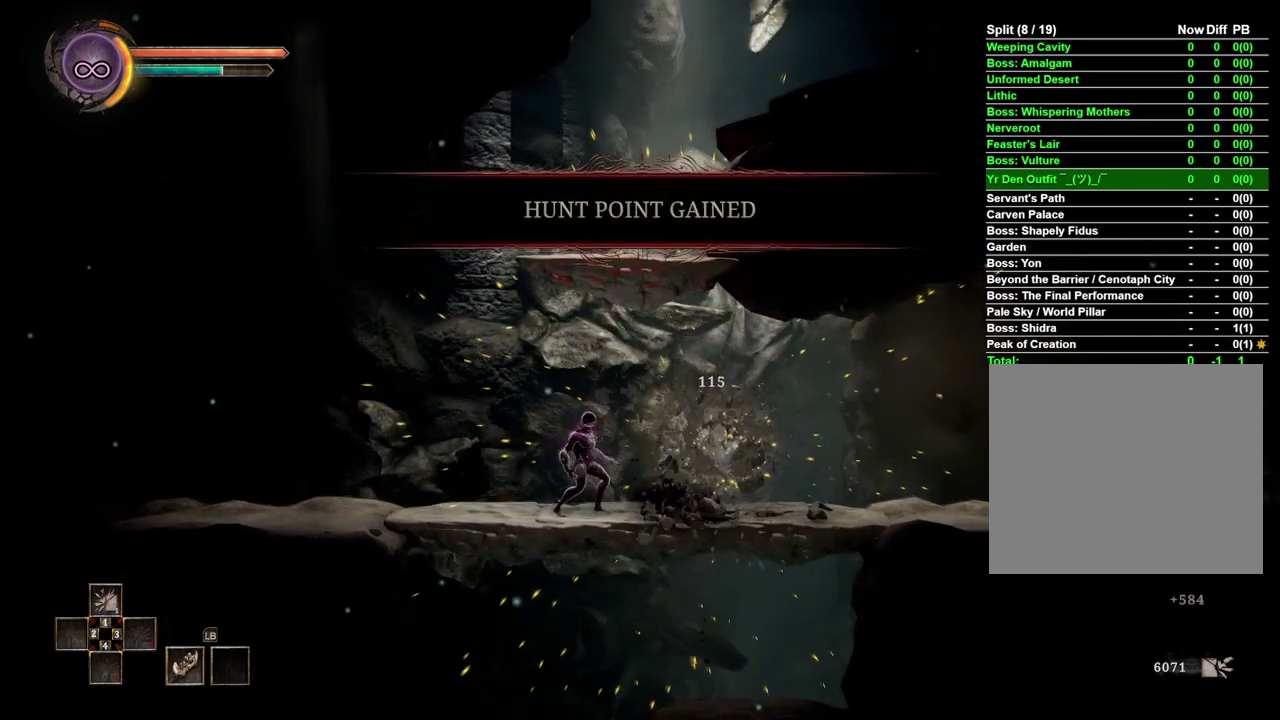
{"buttons": [], "left_stick": "right", "right_stick": "center", "events": []}
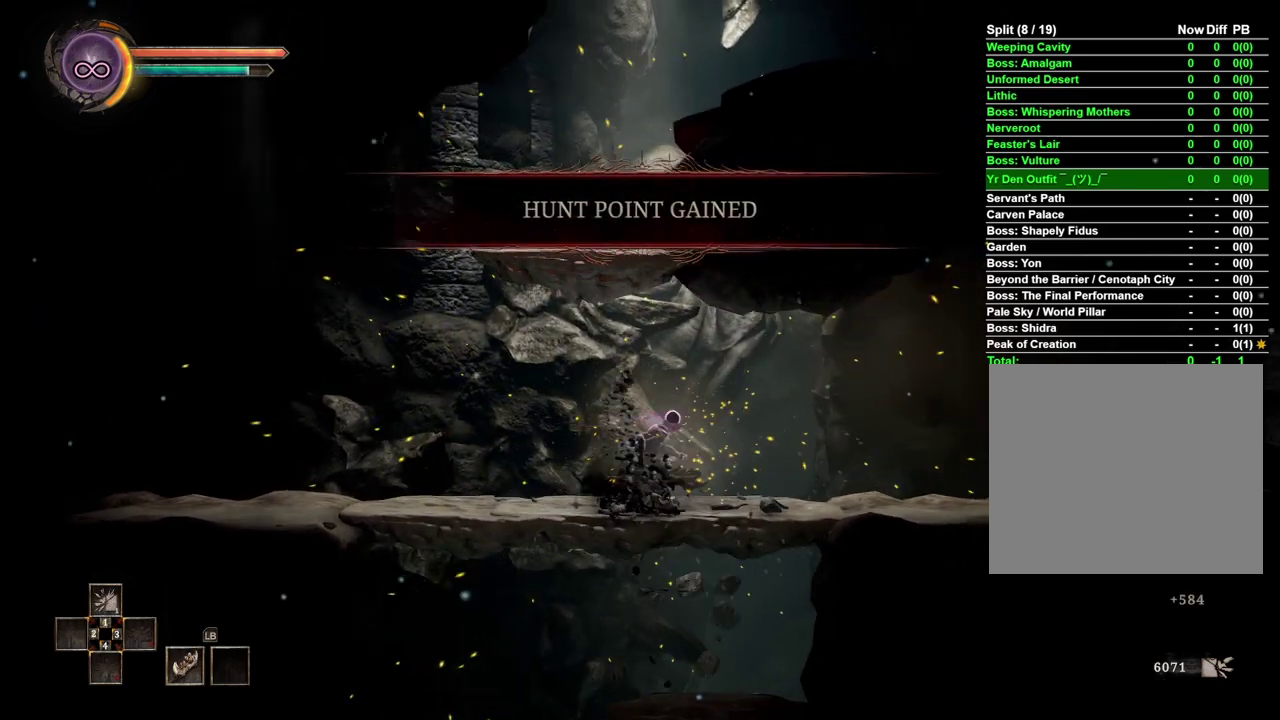
{"buttons": [], "left_stick": "right", "right_stick": "center", "events": []}
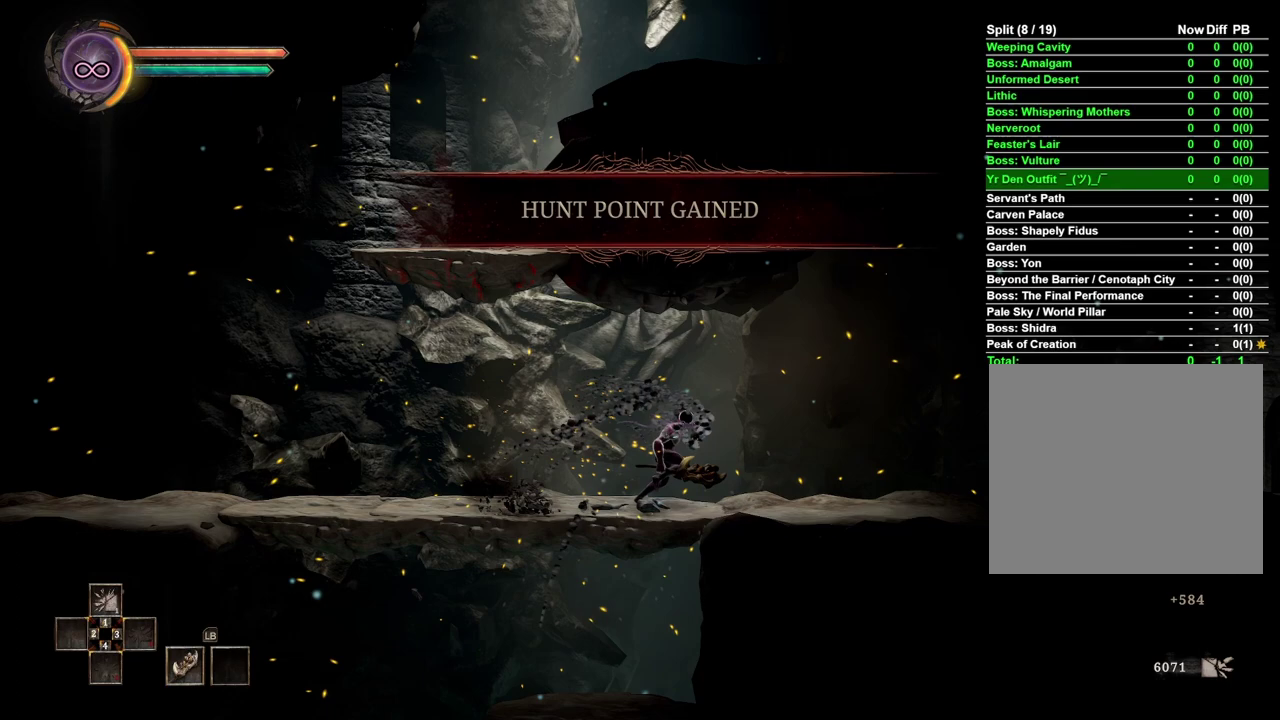
{"buttons": [], "left_stick": "right", "right_stick": "center", "events": []}
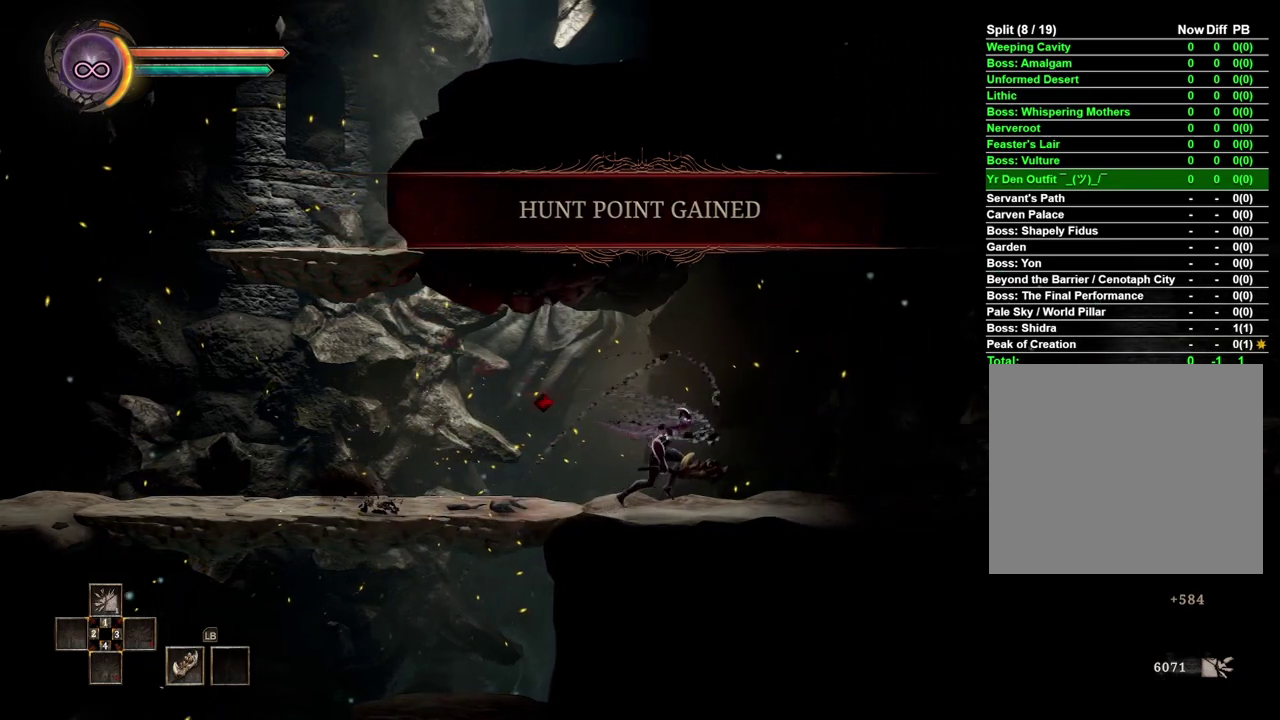
{"buttons": [], "left_stick": "right", "right_stick": "center", "events": []}
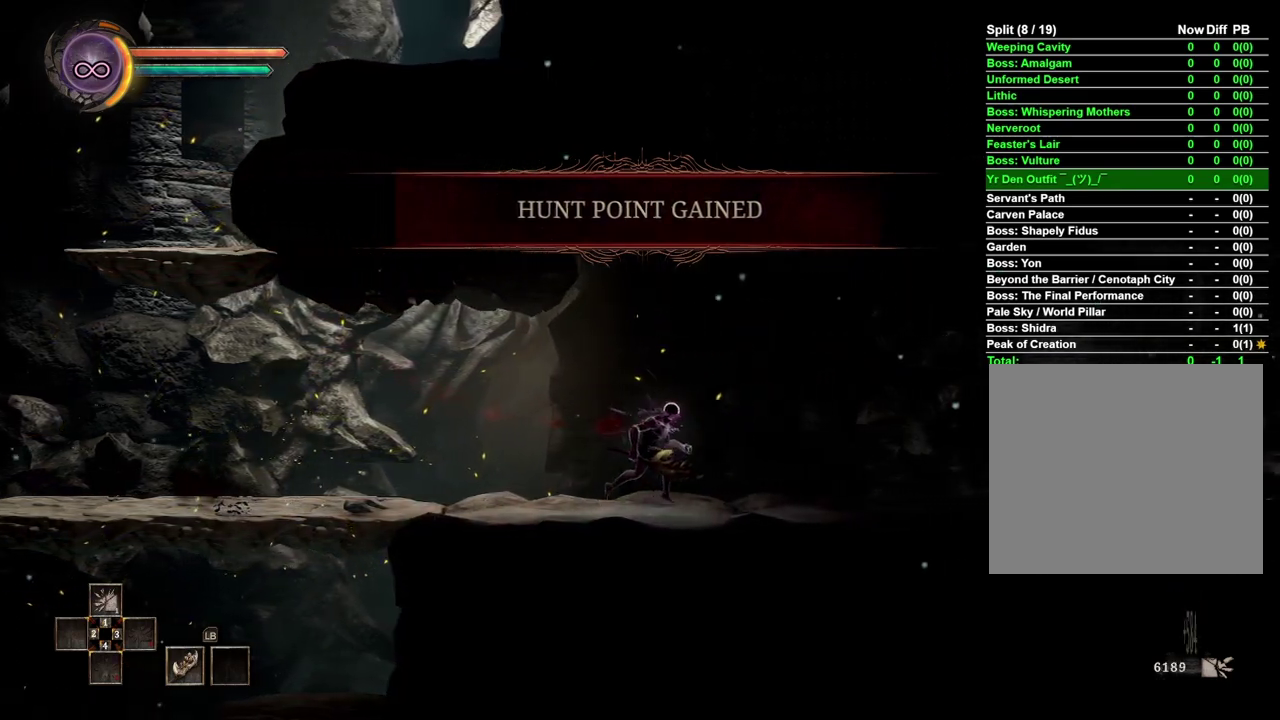
{"buttons": [], "left_stick": "right", "right_stick": "center", "events": []}
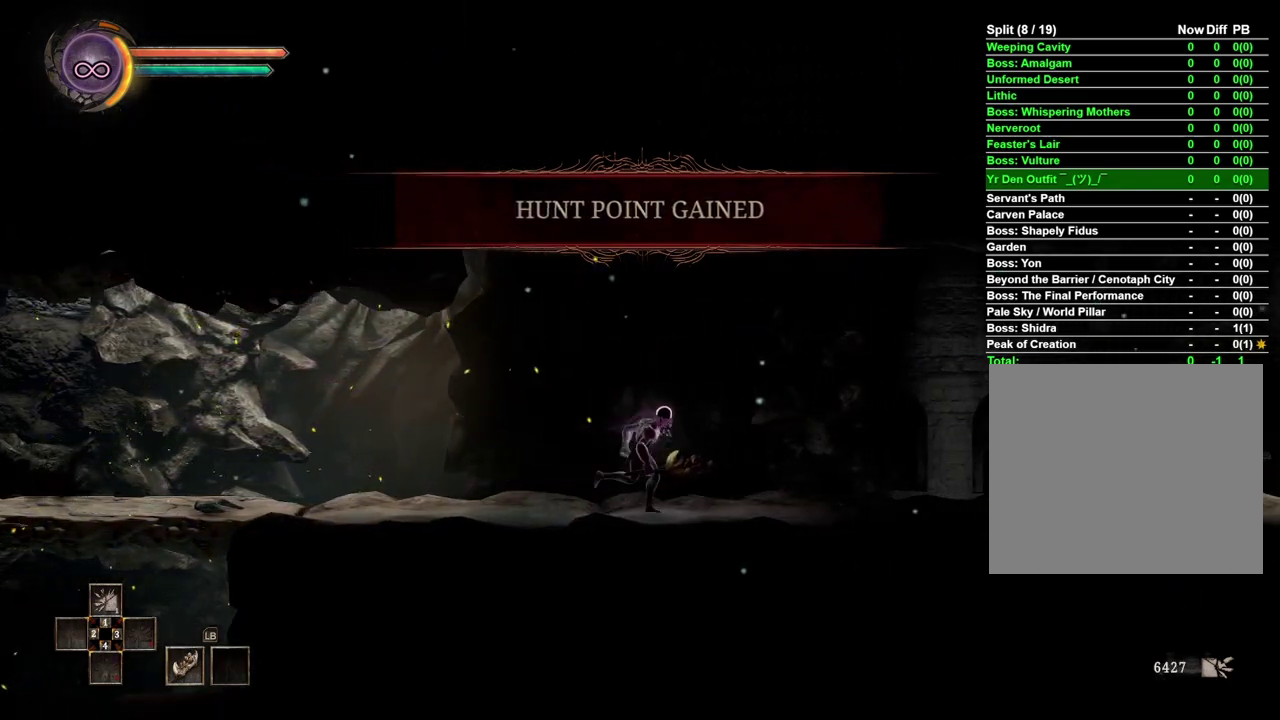
{"buttons": [], "left_stick": "right", "right_stick": "center", "events": []}
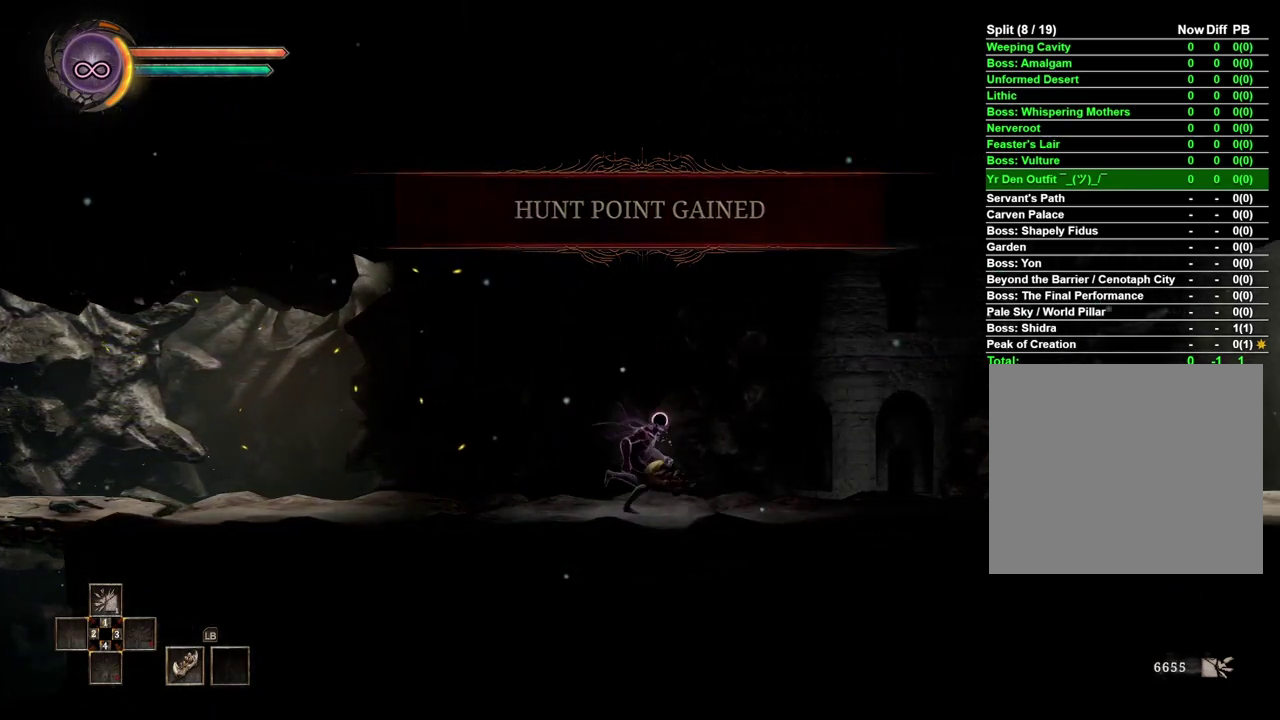
{"buttons": [], "left_stick": "right", "right_stick": "center", "events": []}
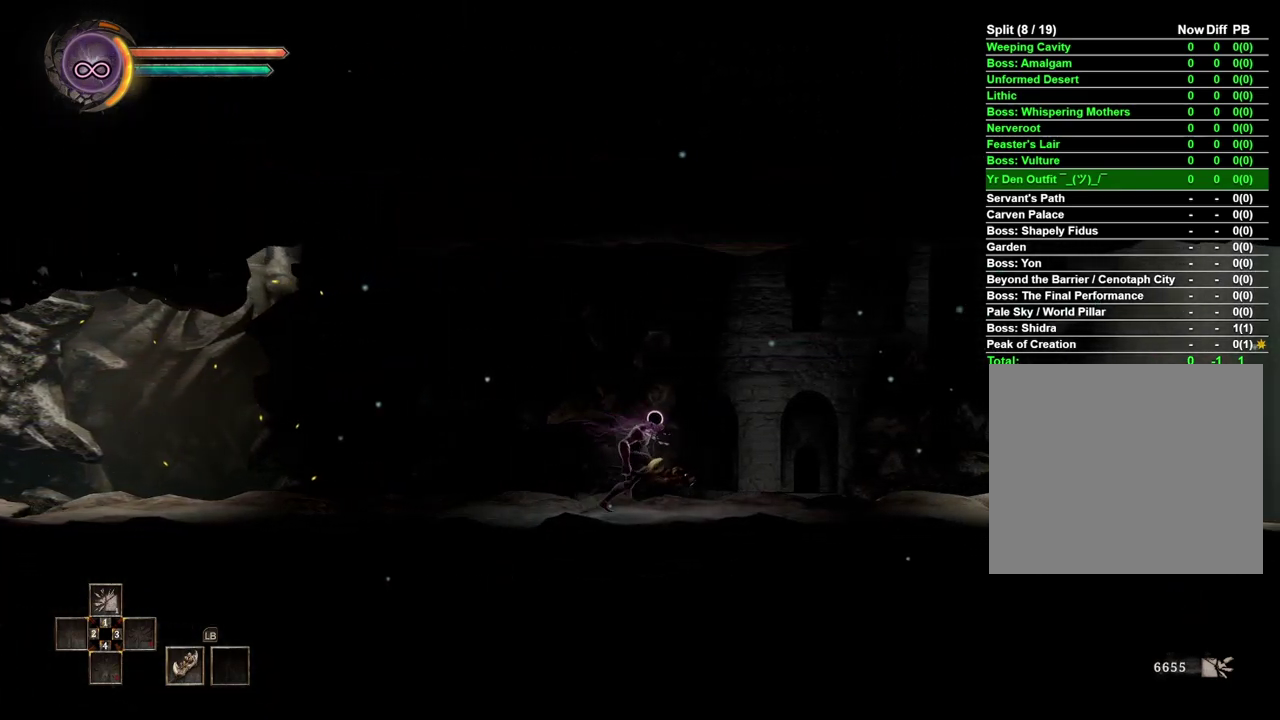
{"buttons": [], "left_stick": "right", "right_stick": "center", "events": []}
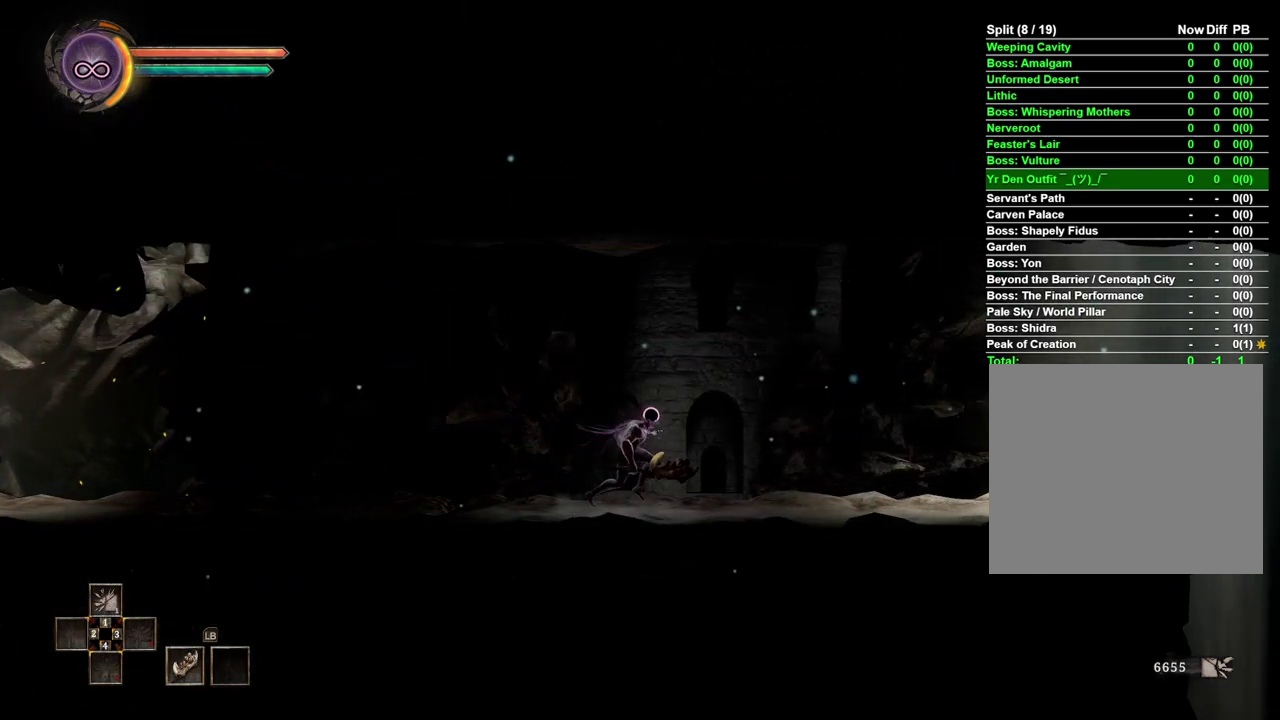
{"buttons": [], "left_stick": "right", "right_stick": "center", "events": []}
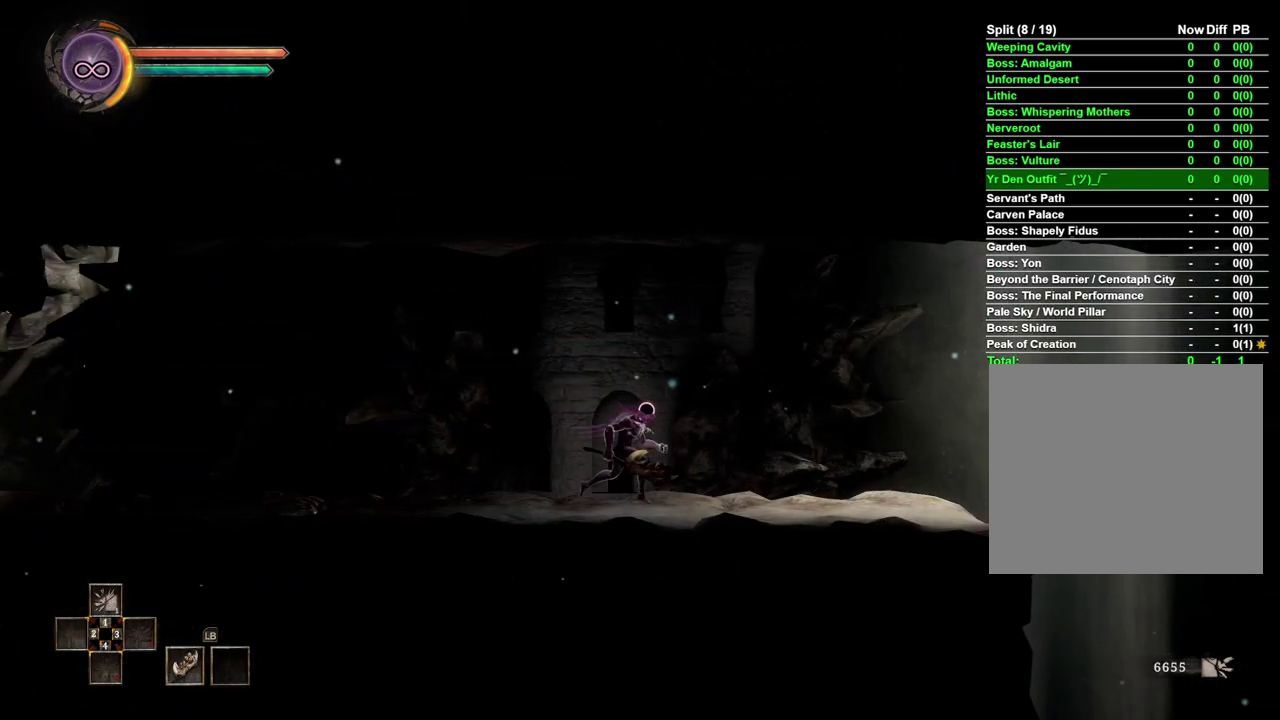
{"buttons": [], "left_stick": "right", "right_stick": "center", "events": []}
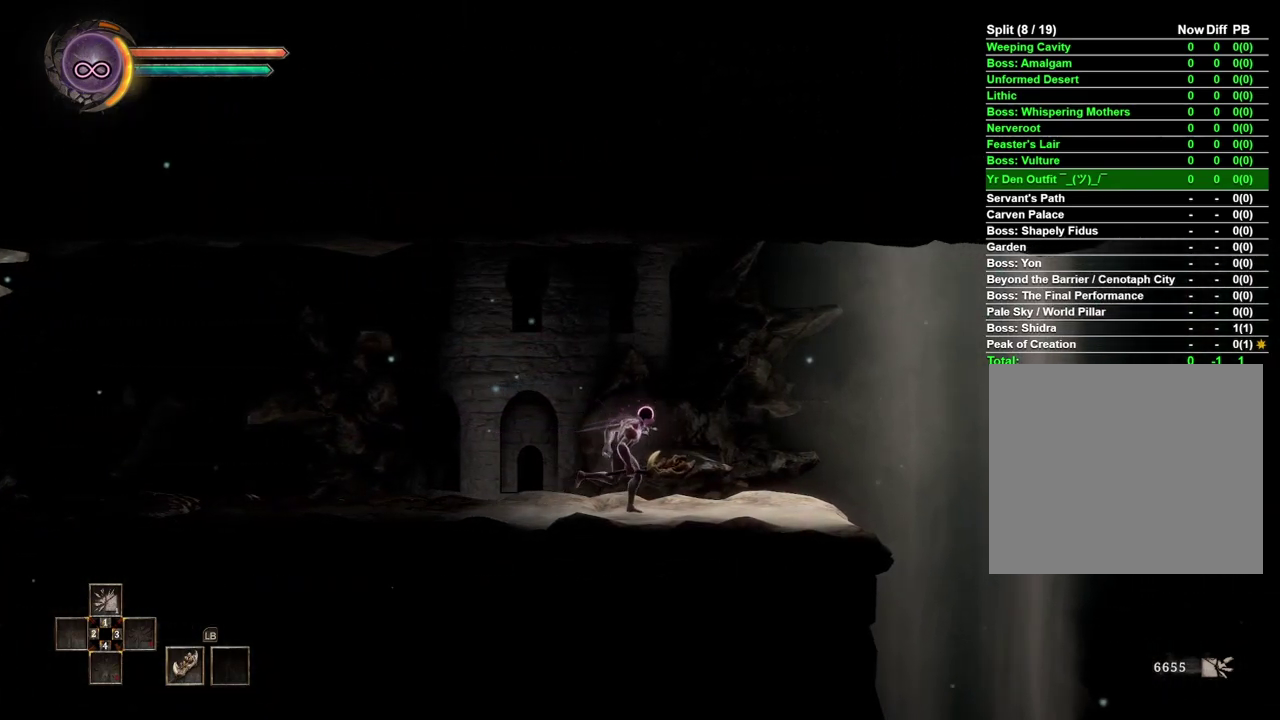
{"buttons": [], "left_stick": "right", "right_stick": "center", "events": []}
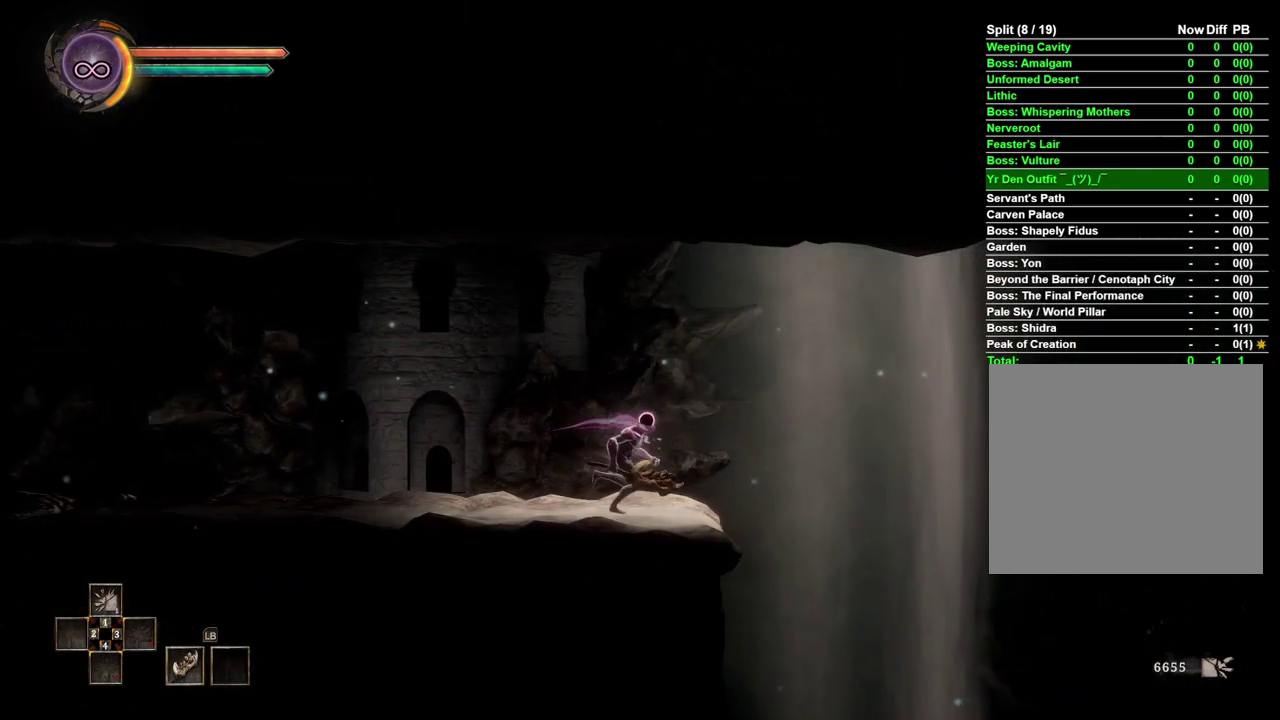
{"buttons": ["A"], "left_stick": "right", "right_stick": "center", "events": [[317, "A", "down"]]}
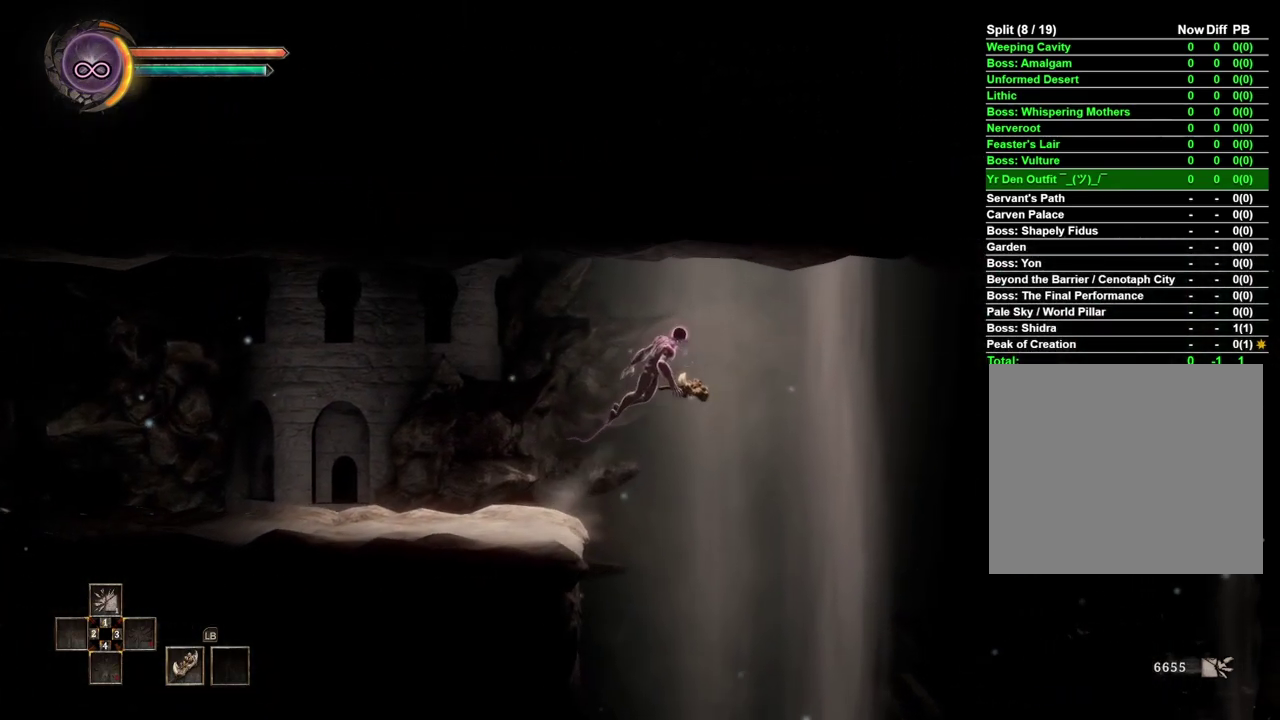
{"buttons": [], "left_stick": "right", "right_stick": "center", "events": [[17, "A", "up"]]}
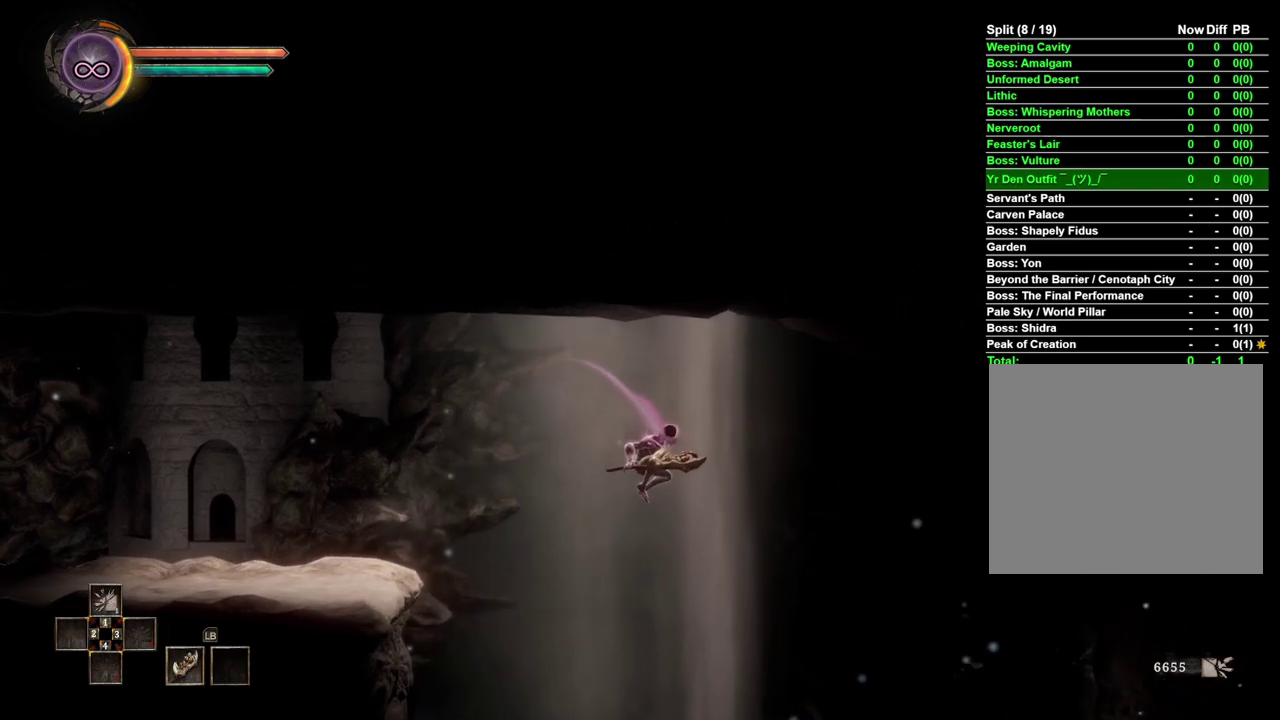
{"buttons": [], "left_stick": "right", "right_stick": "center", "events": [[300, "B", "down"], [383, "B", "up"]]}
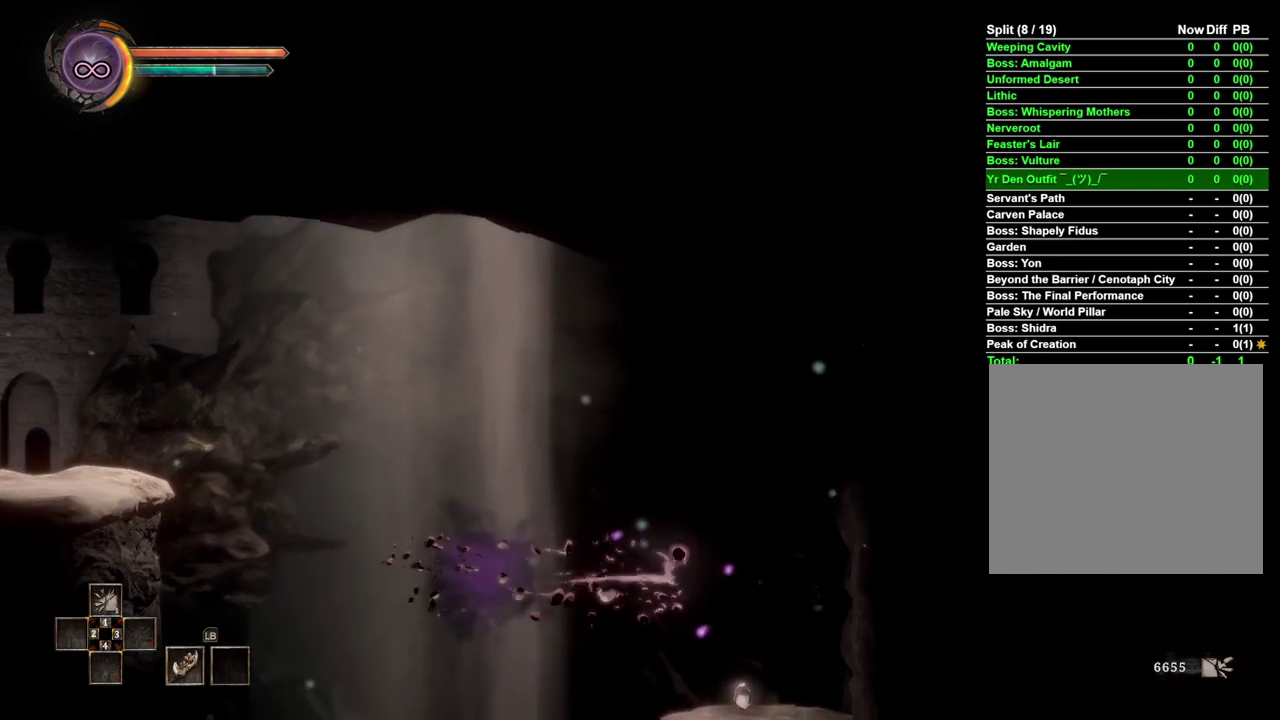
{"buttons": [], "left_stick": "center", "right_stick": "center", "events": [[283, "left_stick", "center"]]}
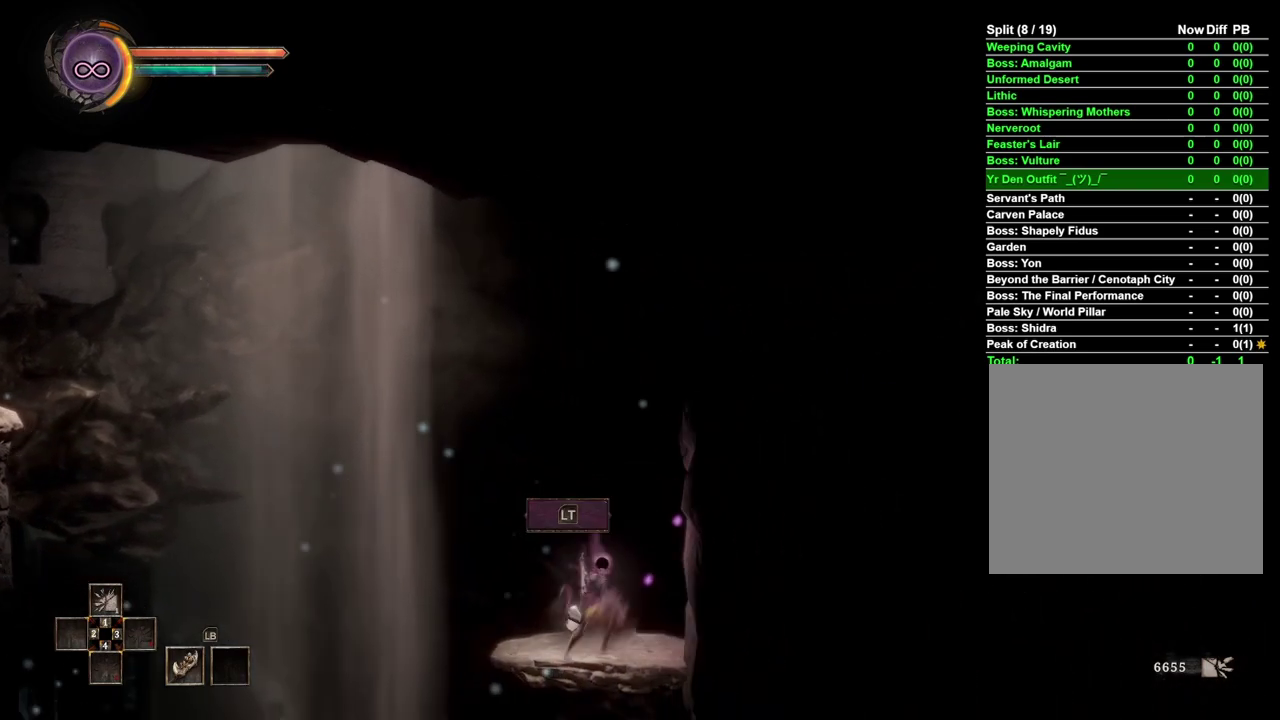
{"buttons": [], "left_stick": "center", "right_stick": "center", "events": []}
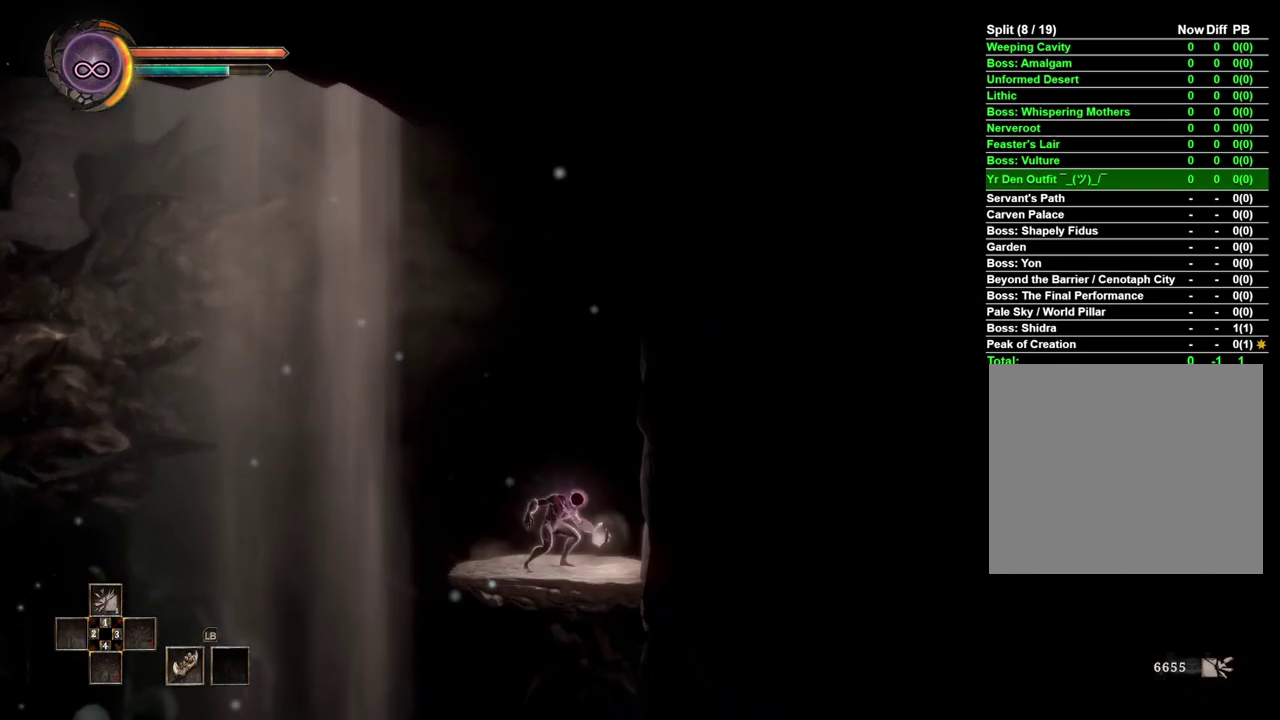
{"buttons": [], "left_stick": "center", "right_stick": "center", "events": []}
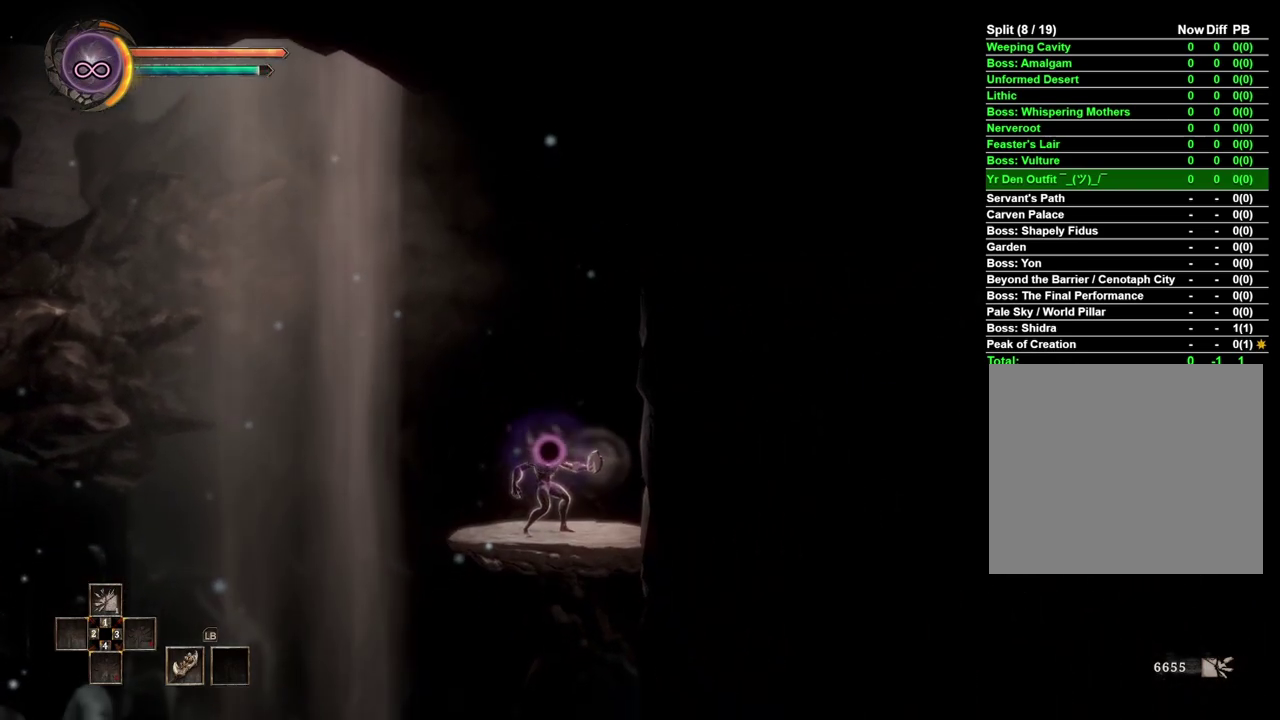
{"buttons": [], "left_stick": "center", "right_stick": "center", "events": []}
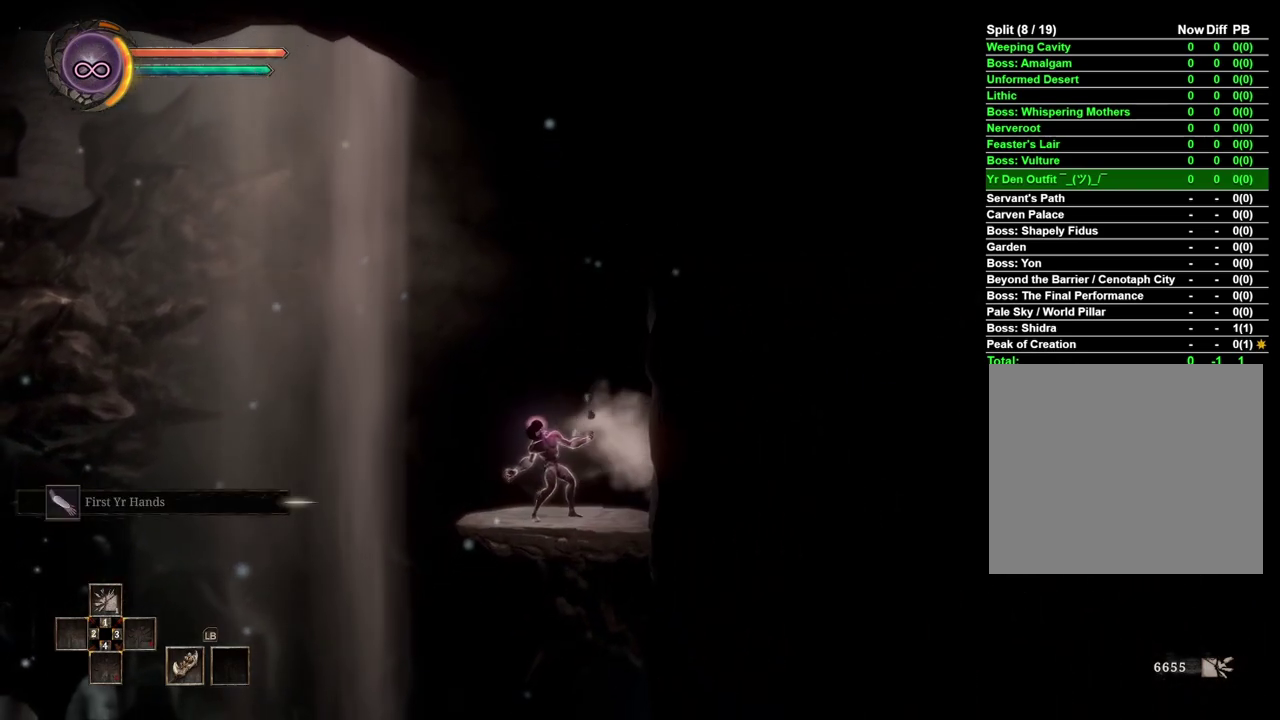
{"buttons": [], "left_stick": "right", "right_stick": "center", "events": [[83, "left_stick", "right"]]}